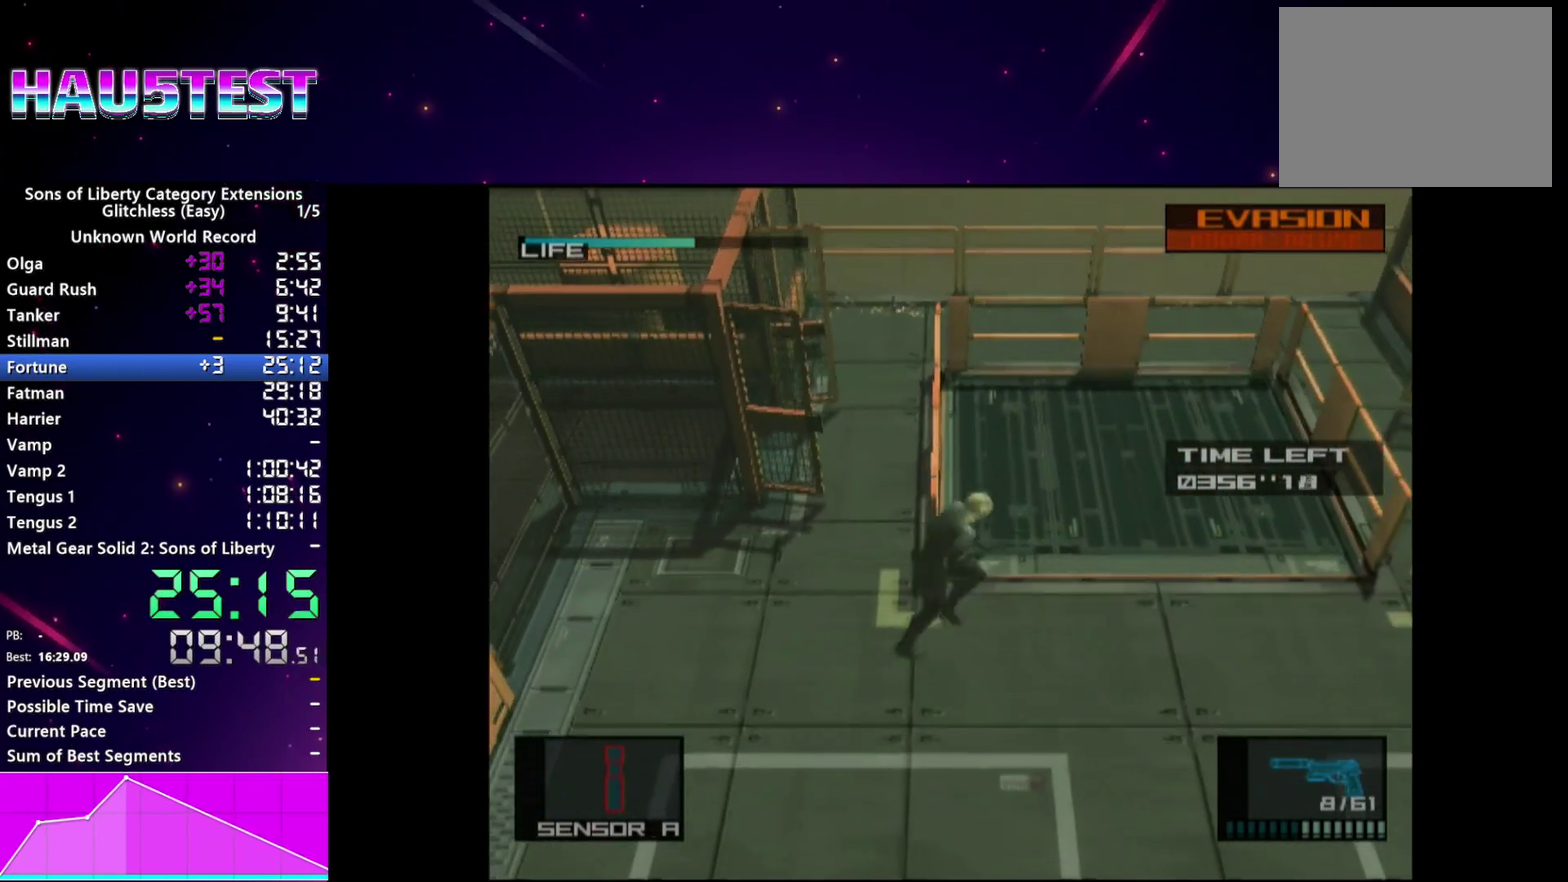
Gameplay with a controller (PlayStation layout); each line is a JSON object with the inputs held at the frame after it. "events" lists button and stick changes between this image and that frame as [ms after this image, input, new state], when the widget could be followed in between. This overlay highlights the sticks when they move; stick clicks (L3 R3) are not distinguishable. Not read: L3 R3.
{"buttons": ["CROSS"], "left_stick": "center", "right_stick": "center"}
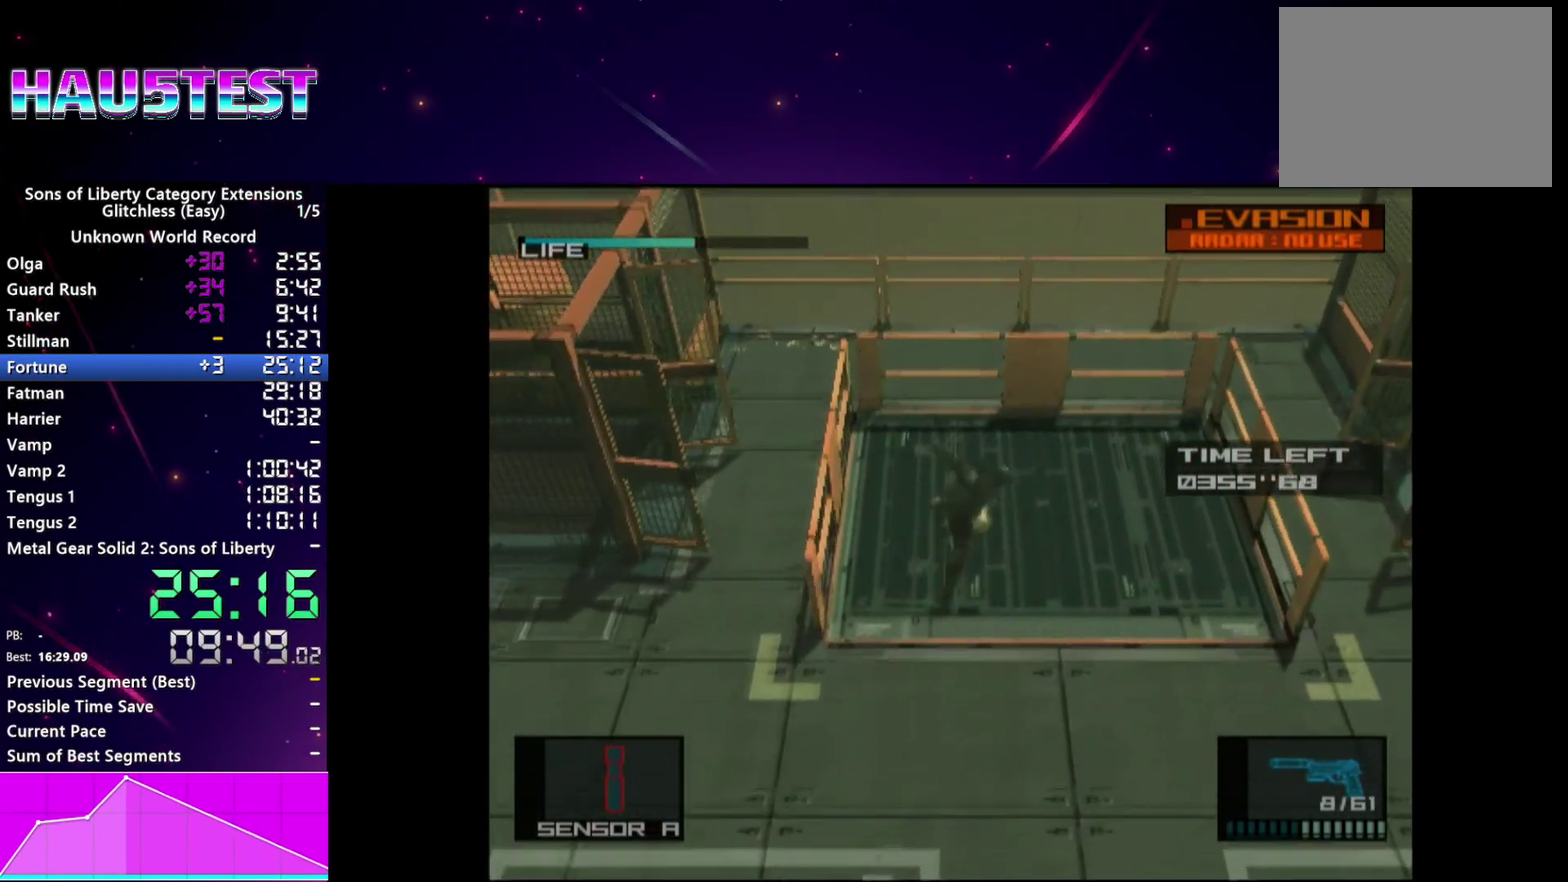
{"buttons": ["CROSS"], "left_stick": "center", "right_stick": "center", "events": []}
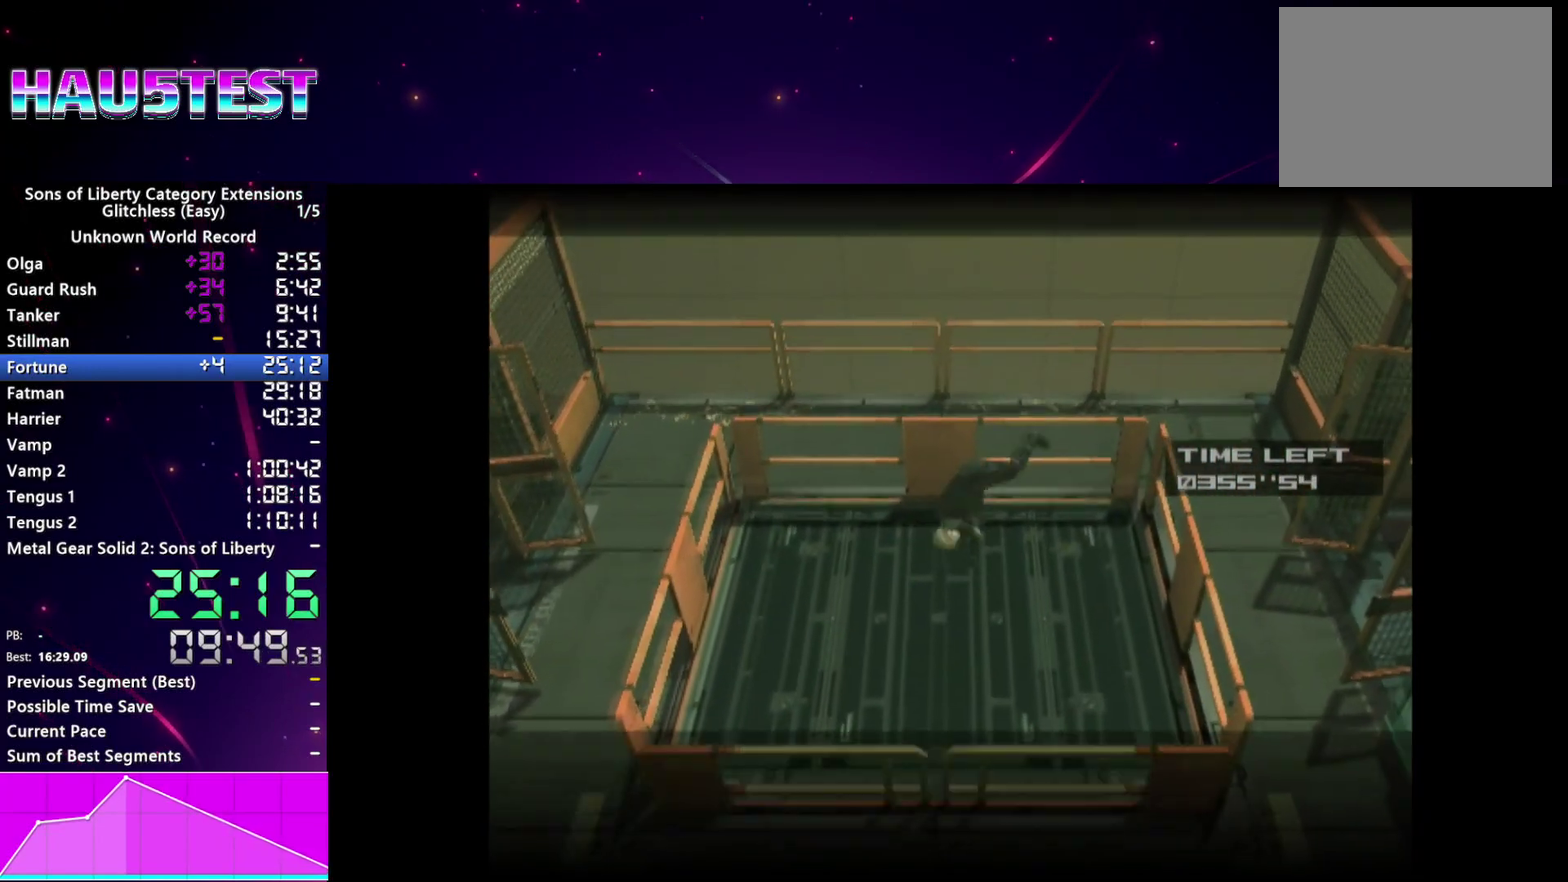
{"buttons": [], "left_stick": "center", "right_stick": "center", "events": [[20, "CROSS", "up"]]}
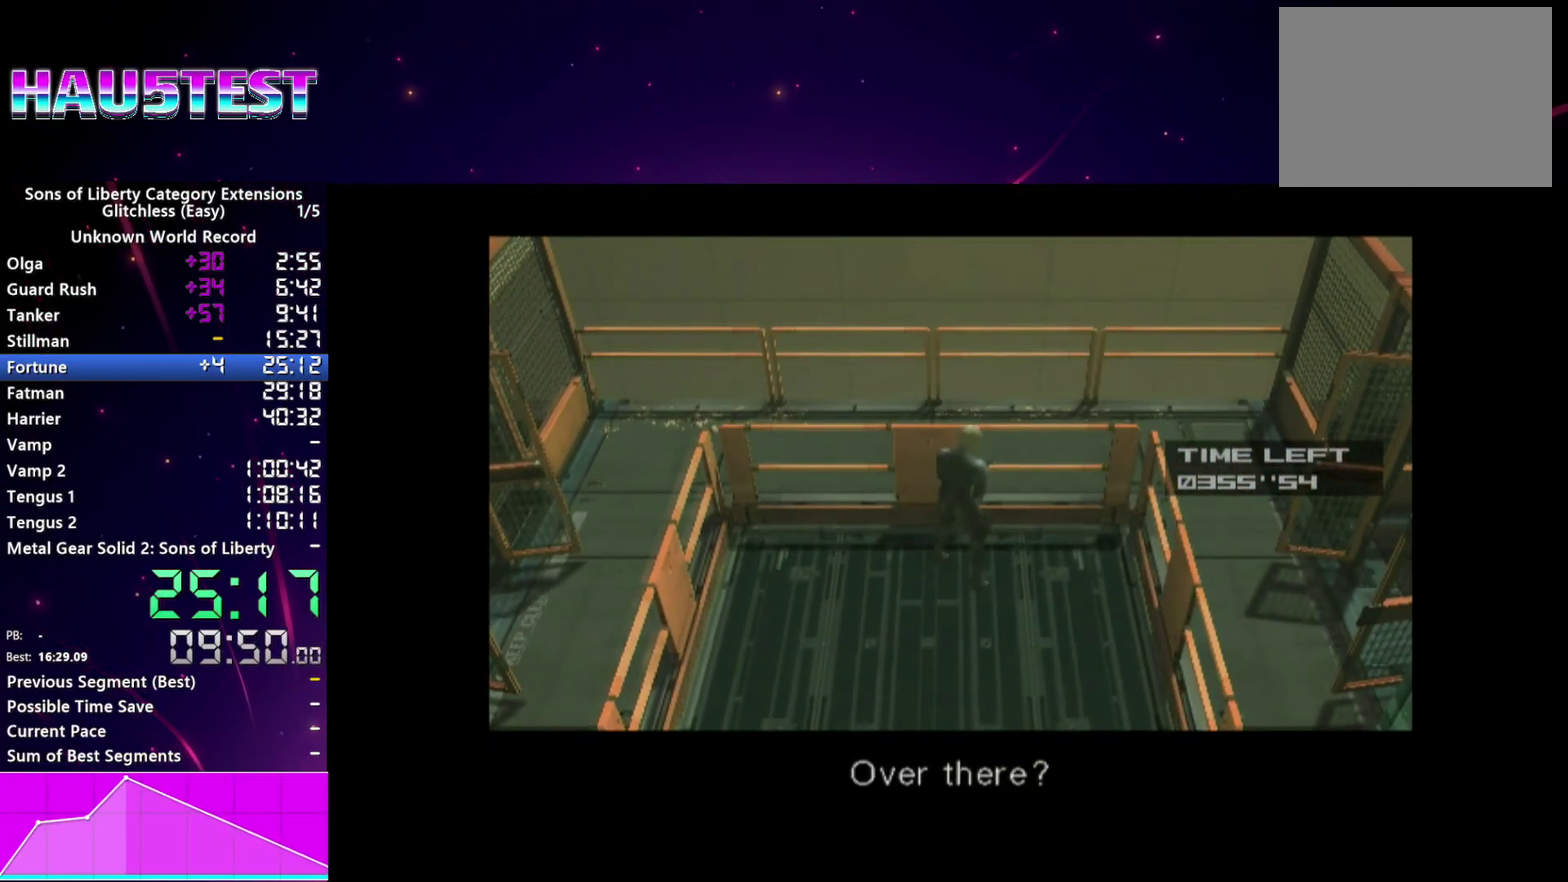
{"buttons": ["SELECT"], "left_stick": "center", "right_stick": "center", "events": [[280, "SELECT", "down"]]}
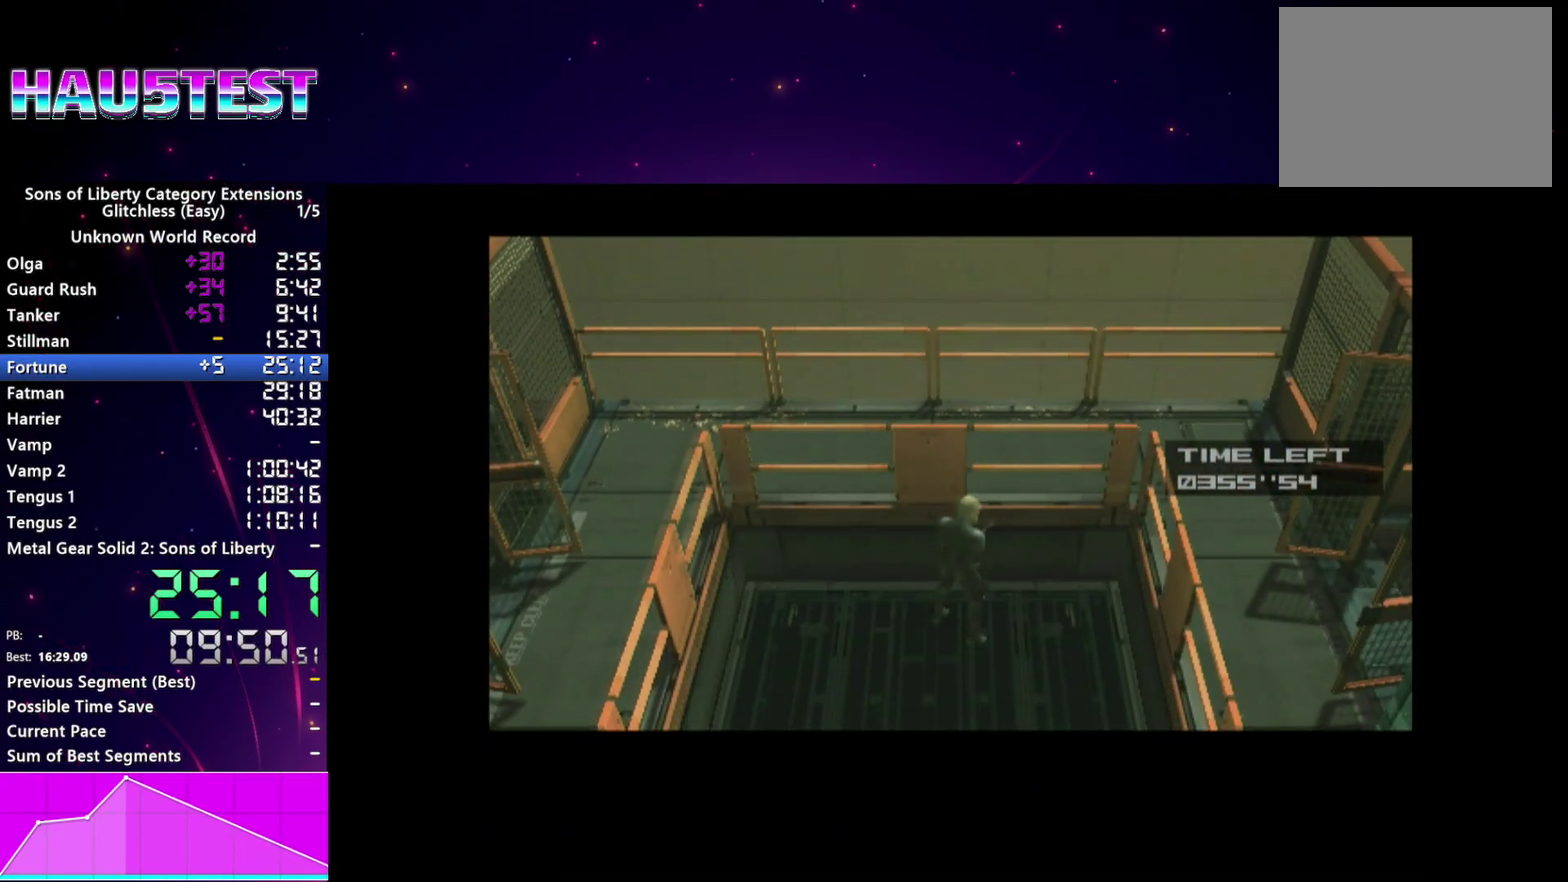
{"buttons": ["SELECT"], "left_stick": "center", "right_stick": "center", "events": []}
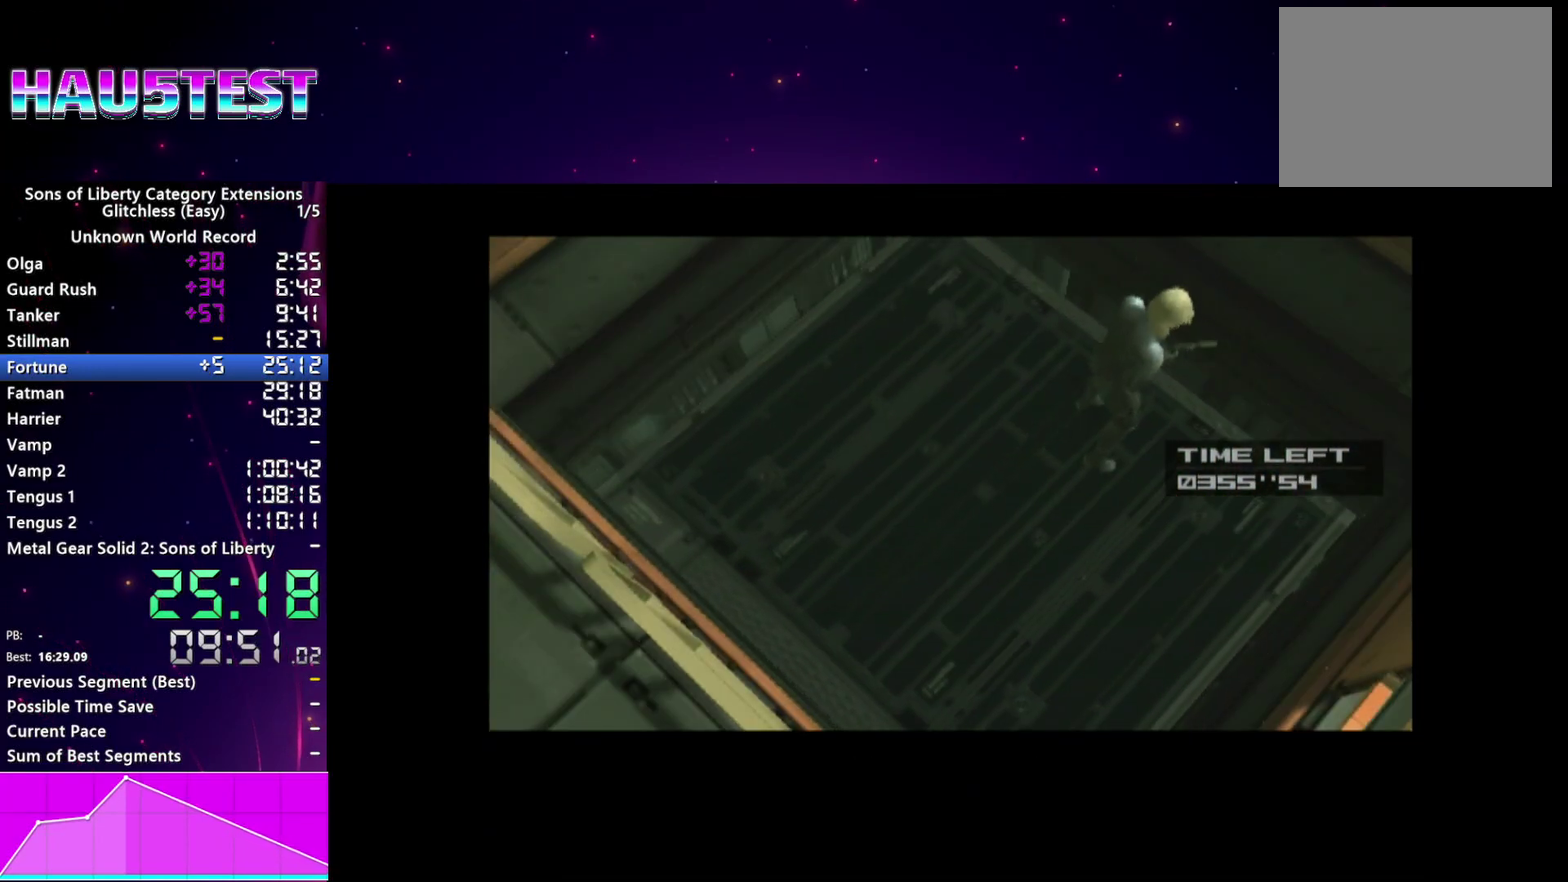
{"buttons": ["SELECT"], "left_stick": "center", "right_stick": "center", "events": []}
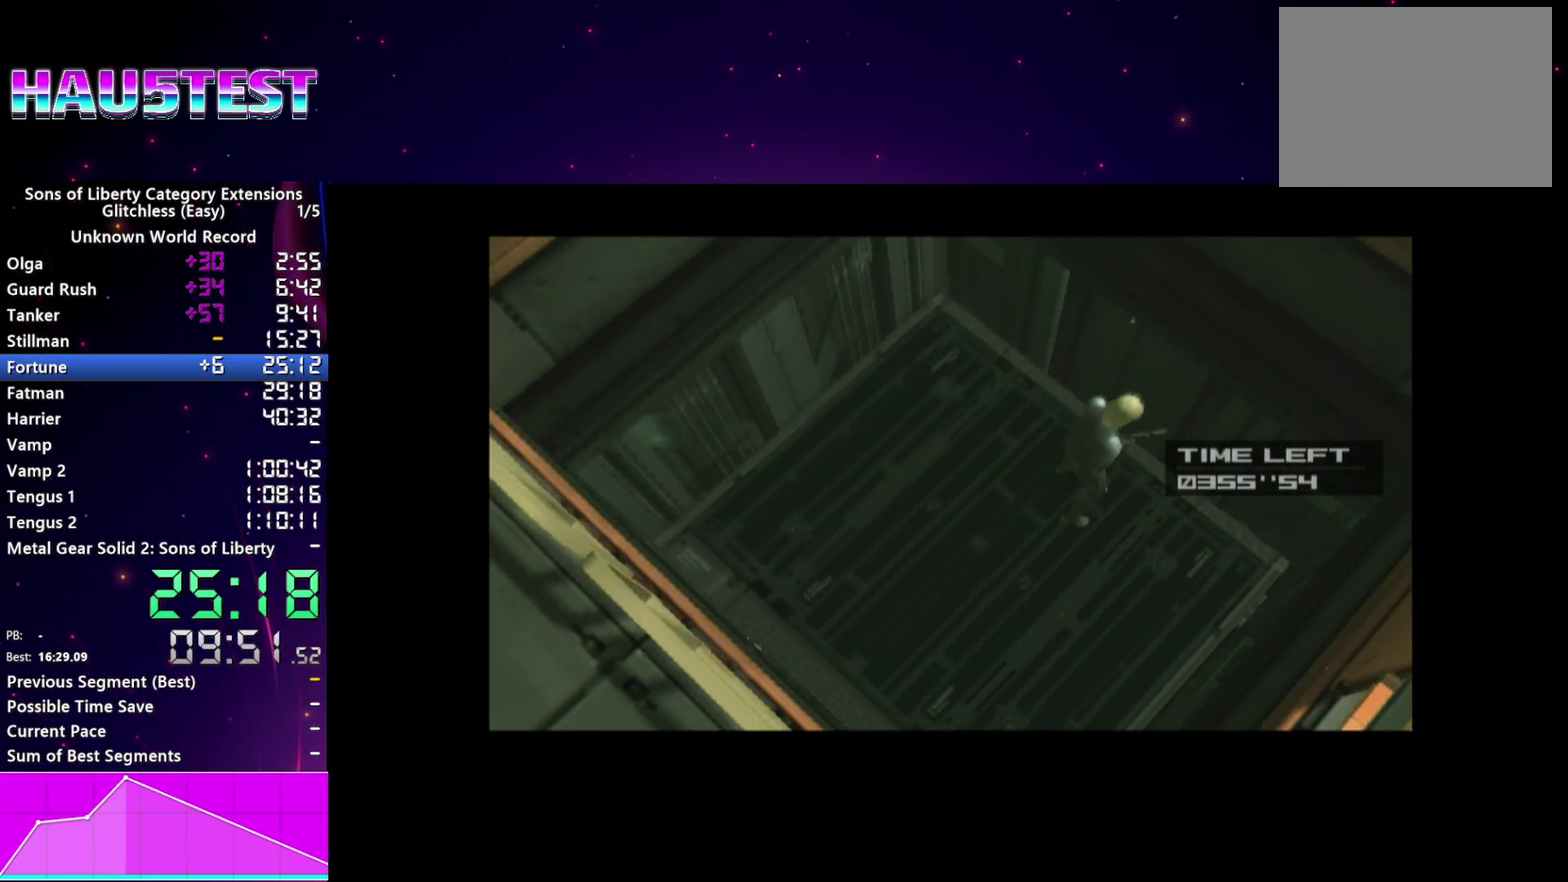
{"buttons": ["SELECT"], "left_stick": "center", "right_stick": "center", "events": []}
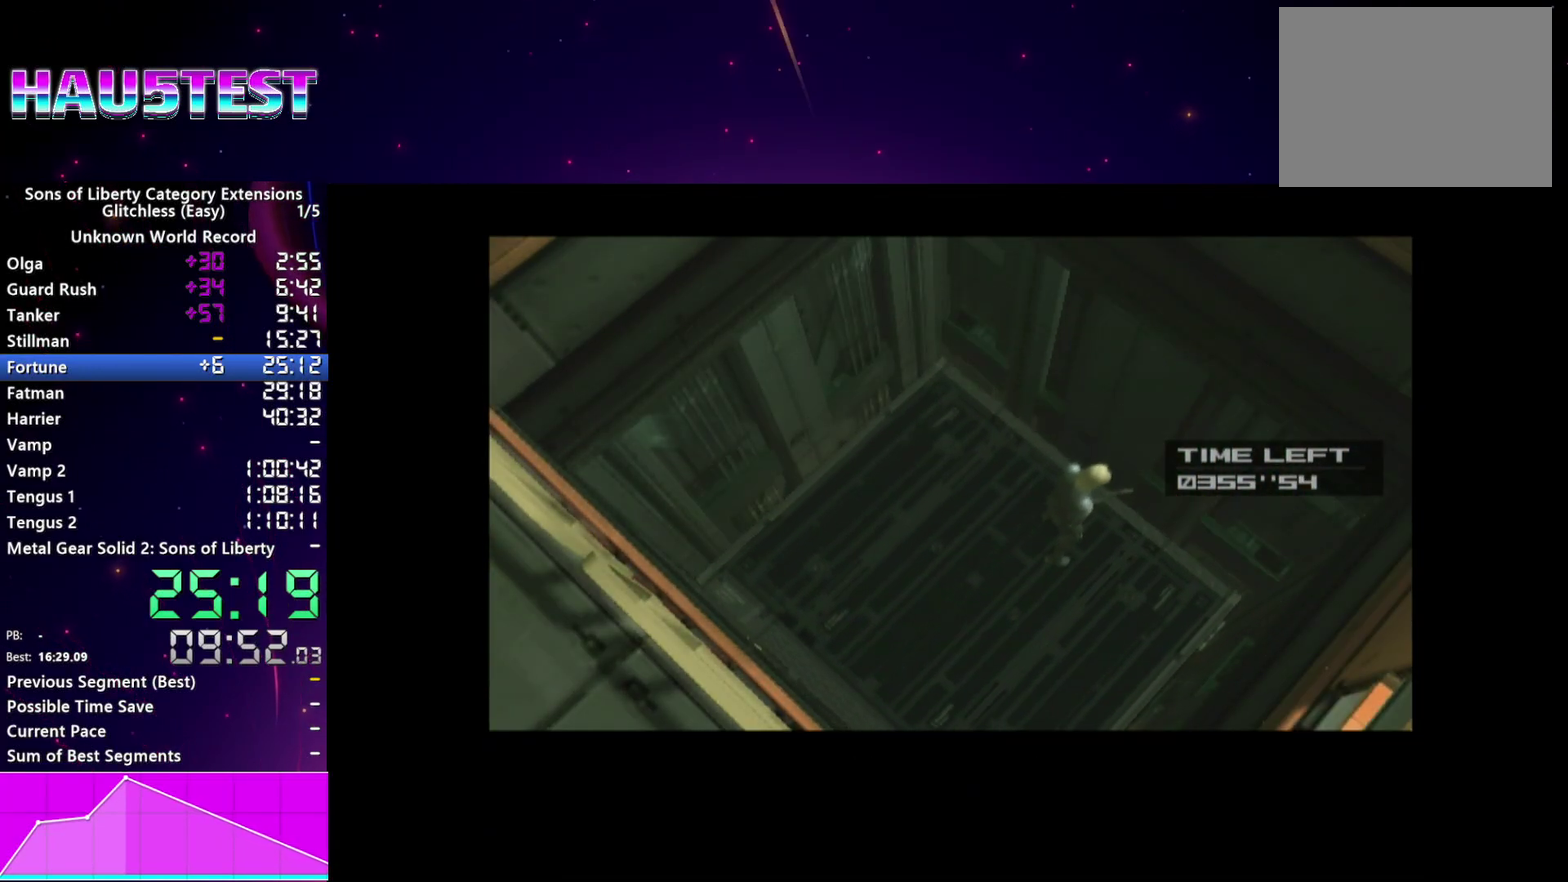
{"buttons": ["SELECT"], "left_stick": "center", "right_stick": "center", "events": []}
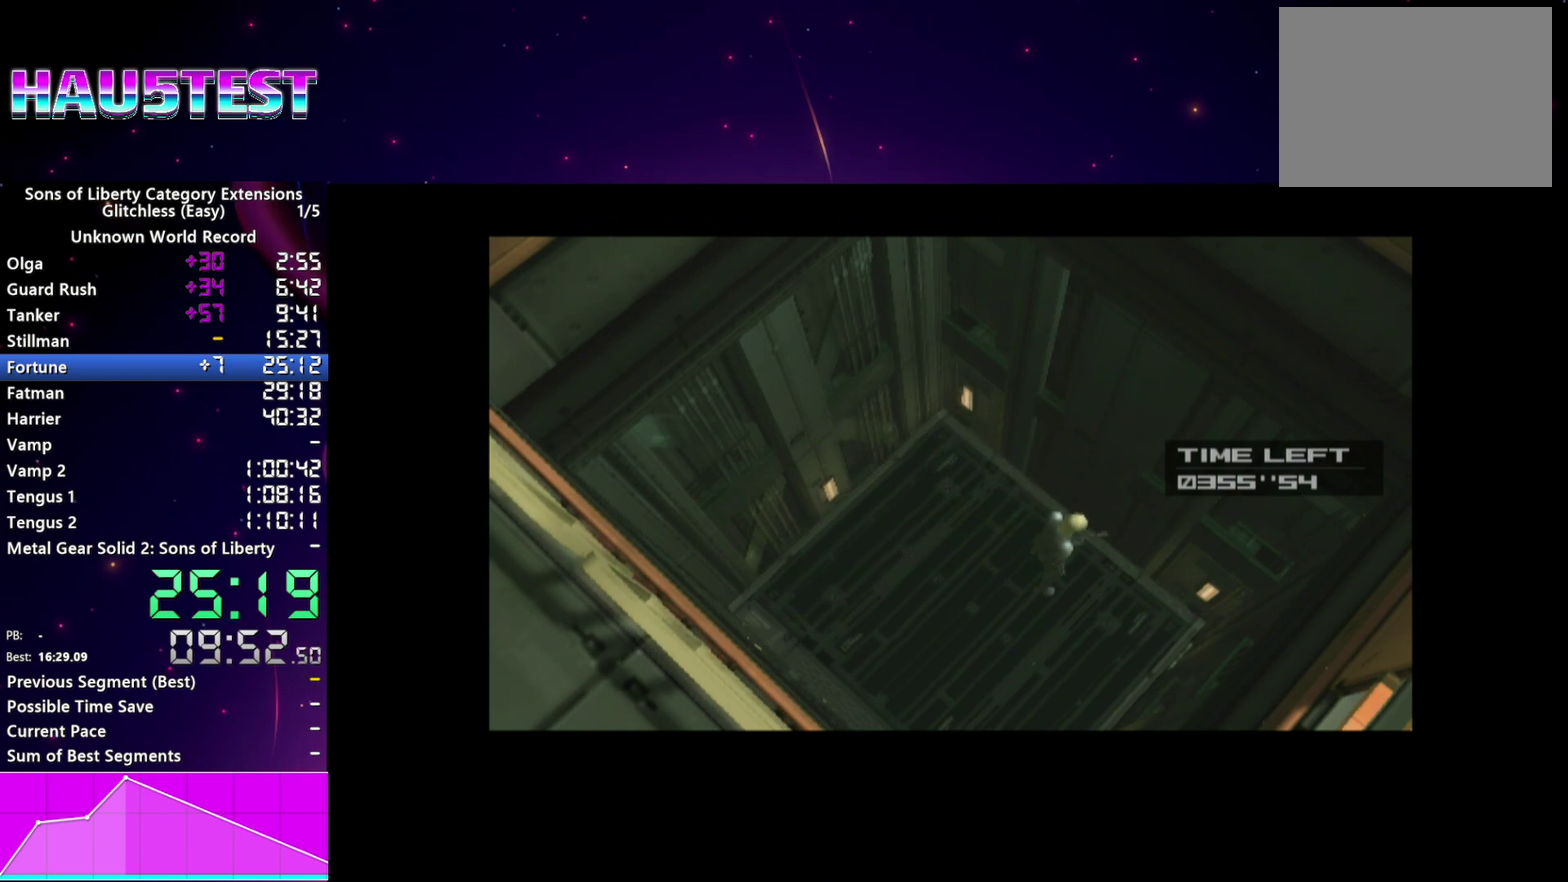
{"buttons": ["SELECT"], "left_stick": "center", "right_stick": "center", "events": []}
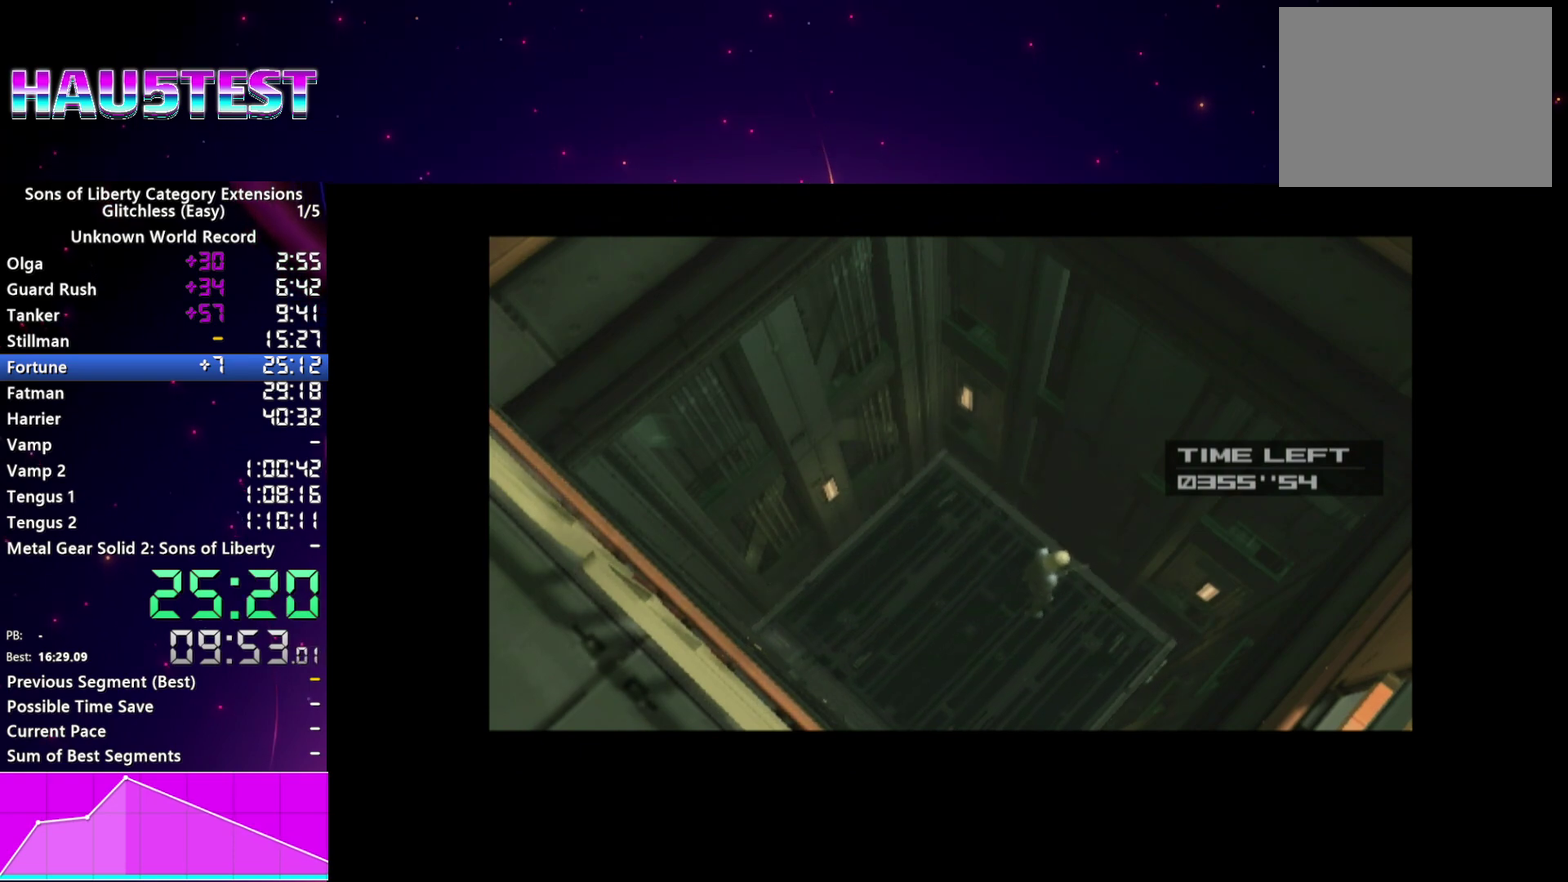
{"buttons": ["SELECT"], "left_stick": "center", "right_stick": "center", "events": []}
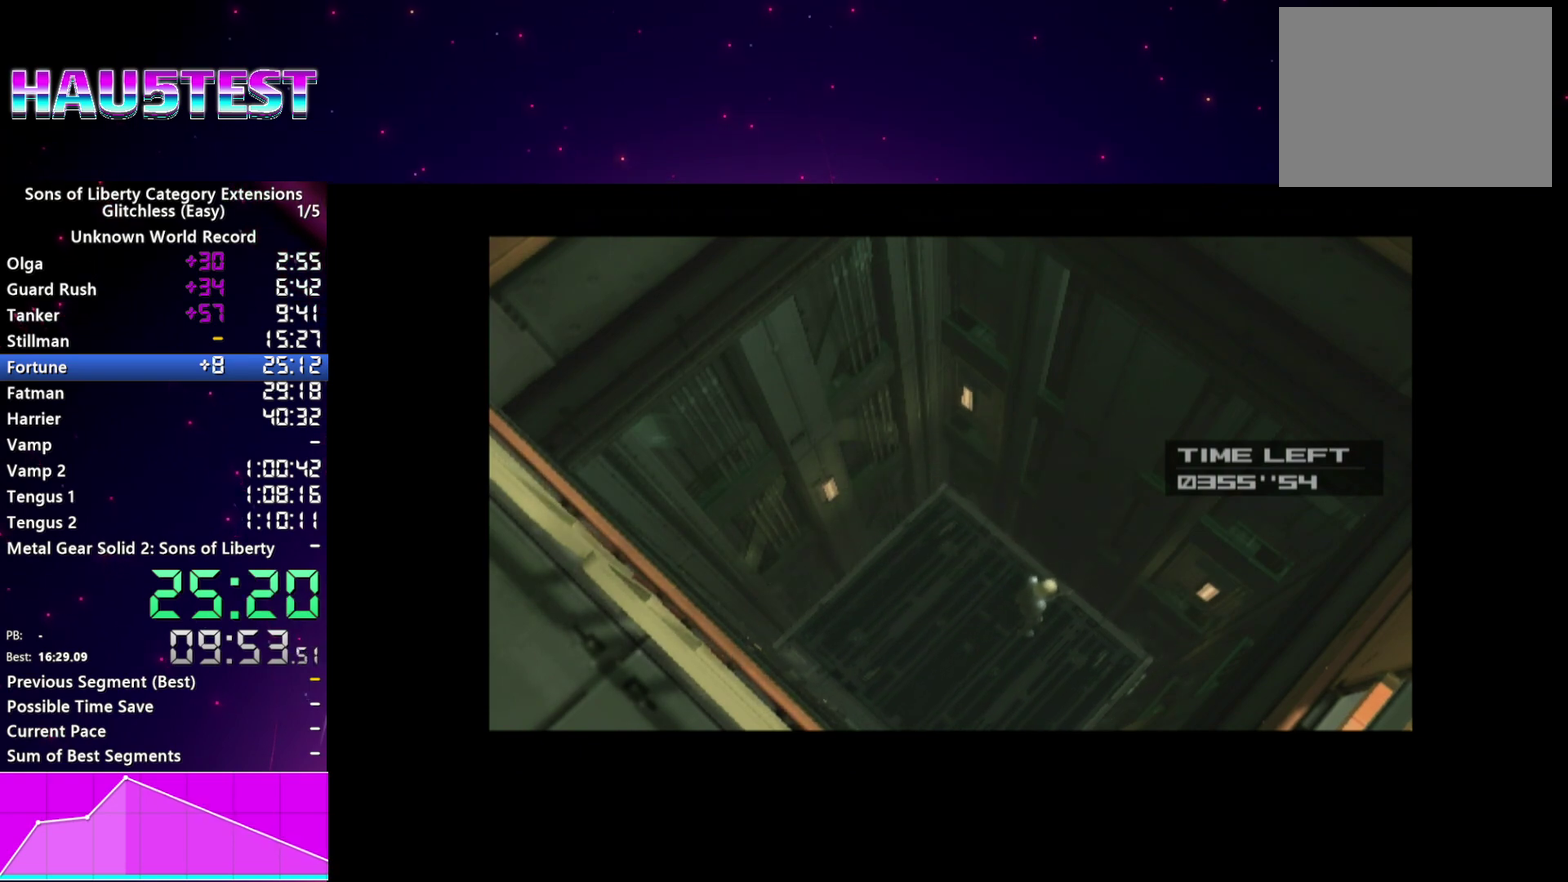
{"buttons": ["SELECT"], "left_stick": "center", "right_stick": "center", "events": []}
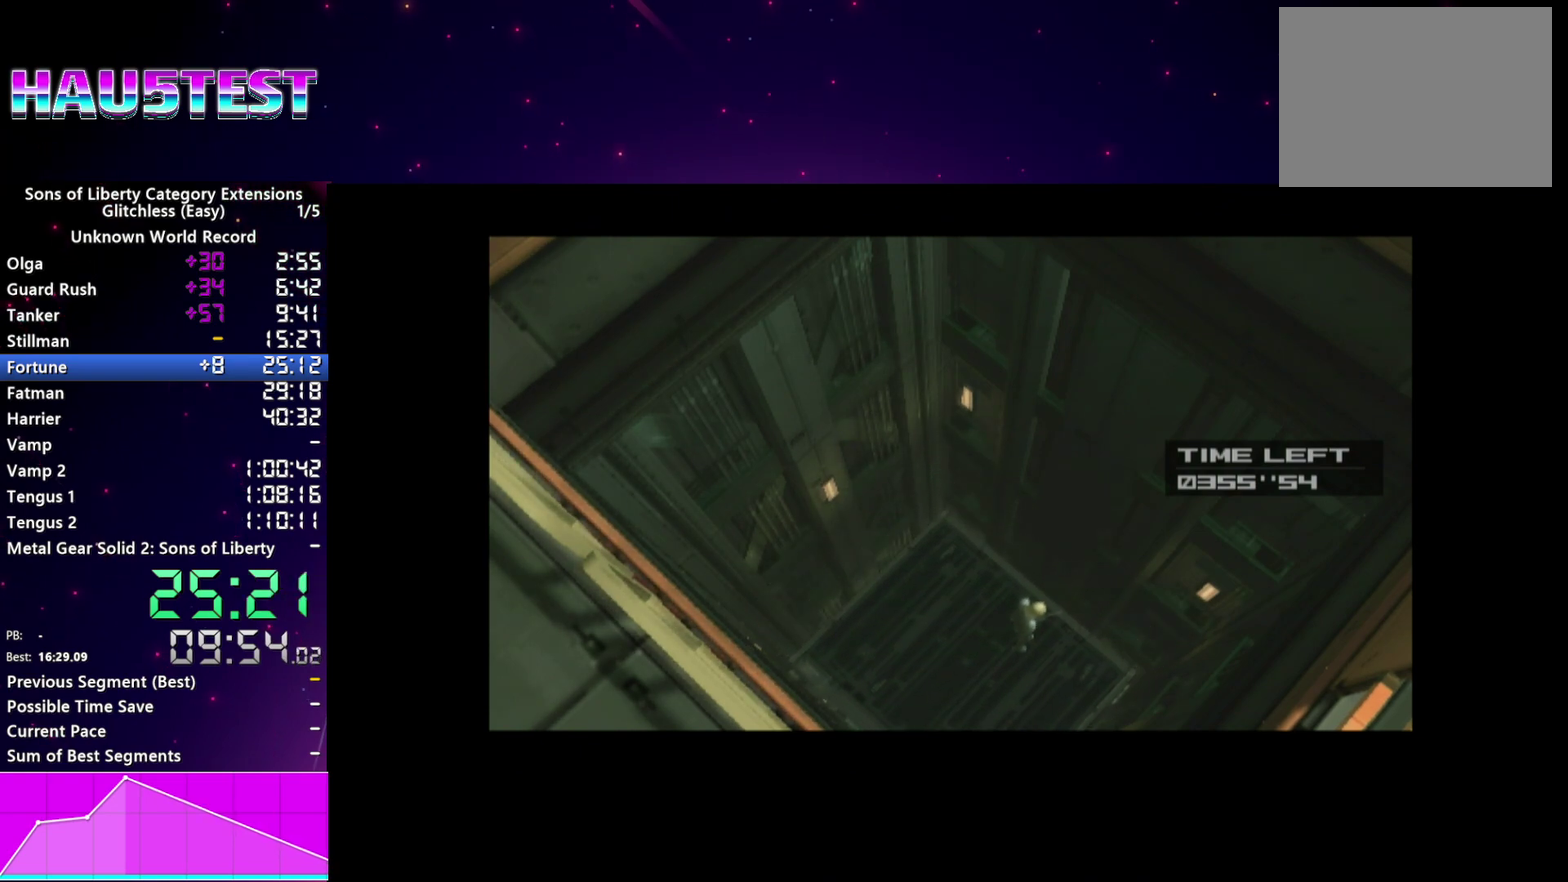
{"buttons": ["SELECT"], "left_stick": "center", "right_stick": "center", "events": []}
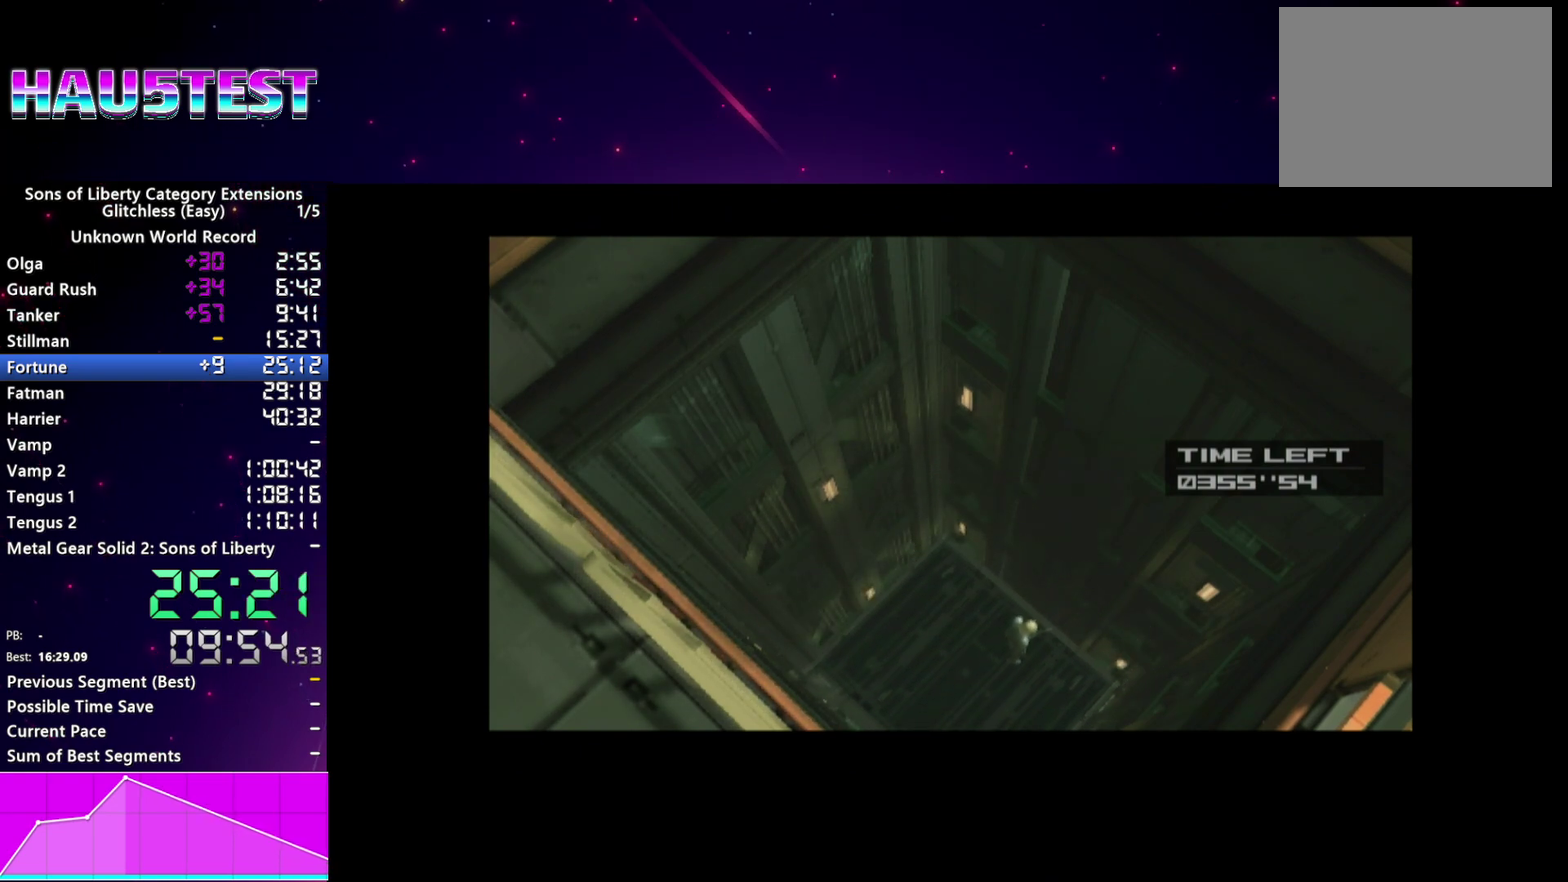
{"buttons": ["SELECT"], "left_stick": "center", "right_stick": "center", "events": []}
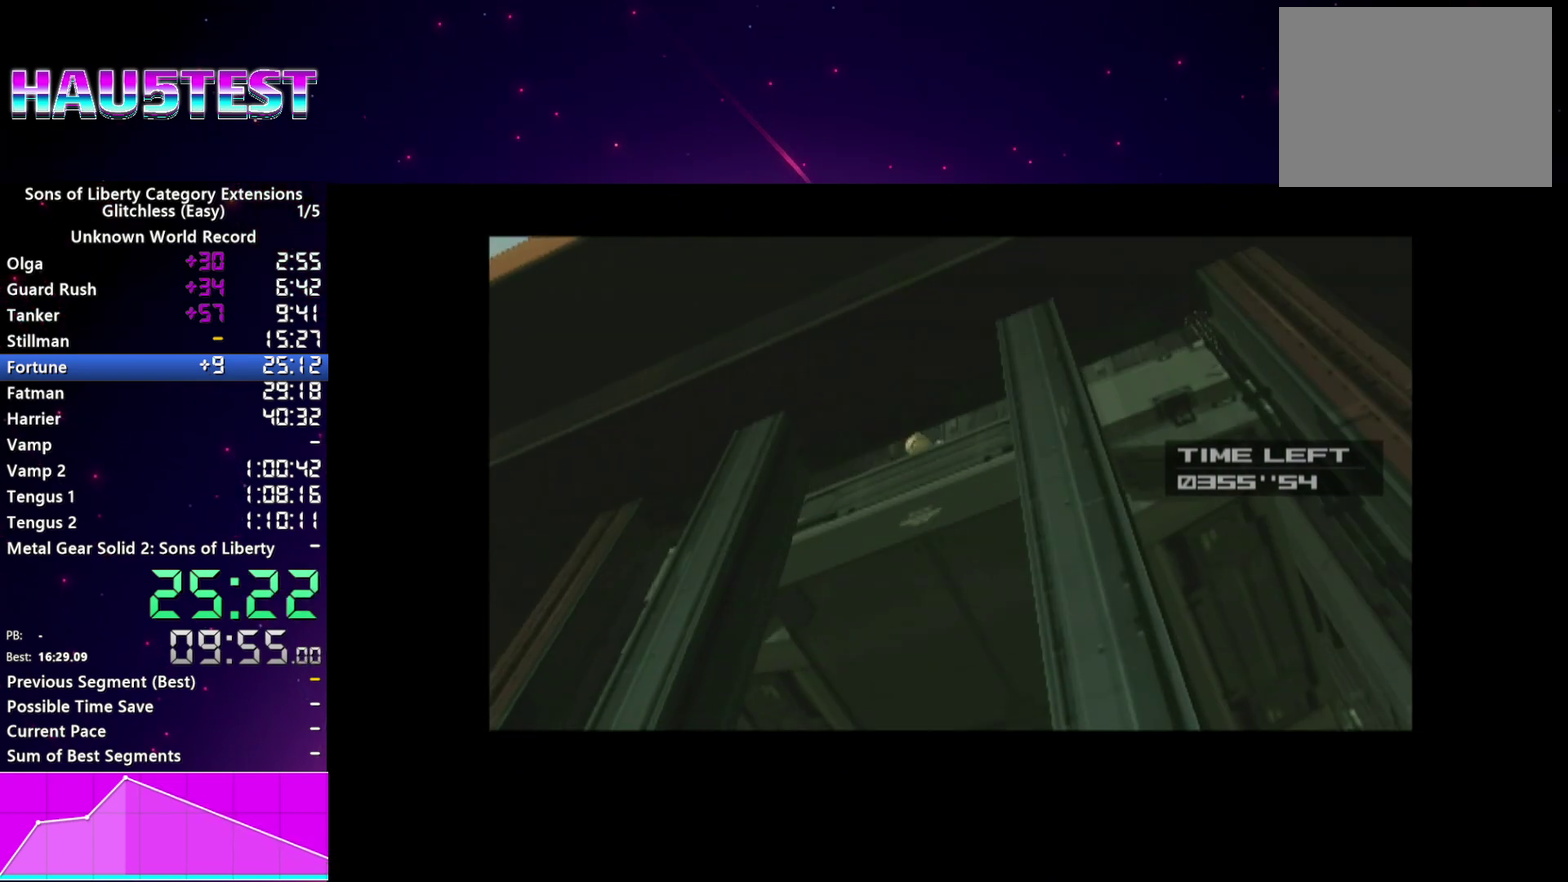
{"buttons": ["SELECT"], "left_stick": "center", "right_stick": "center", "events": []}
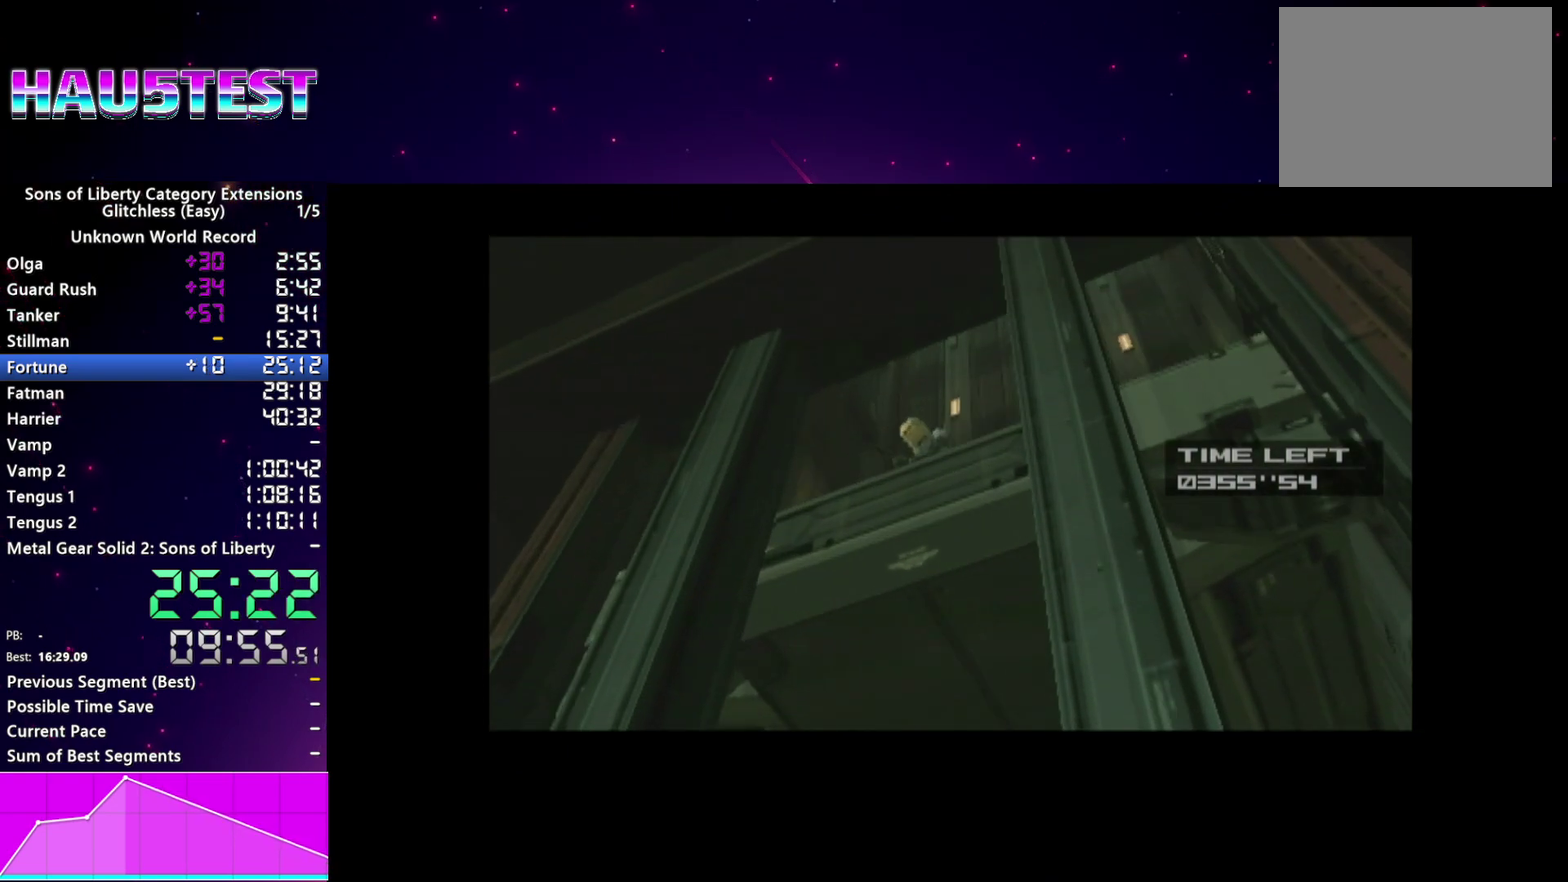
{"buttons": ["SELECT"], "left_stick": "center", "right_stick": "center", "events": []}
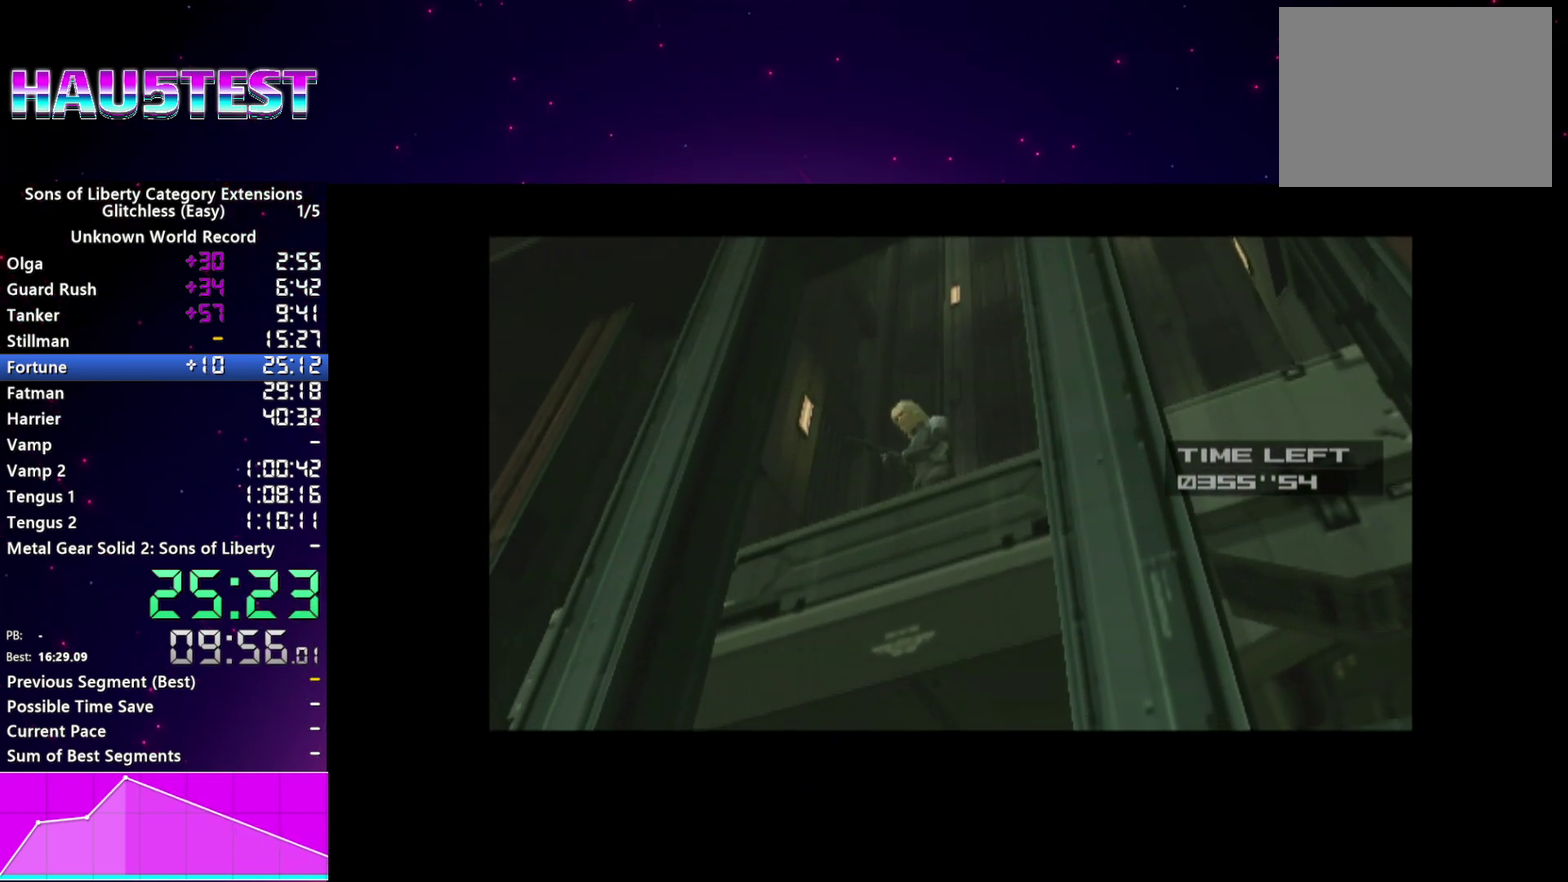
{"buttons": ["SELECT"], "left_stick": "center", "right_stick": "center", "events": []}
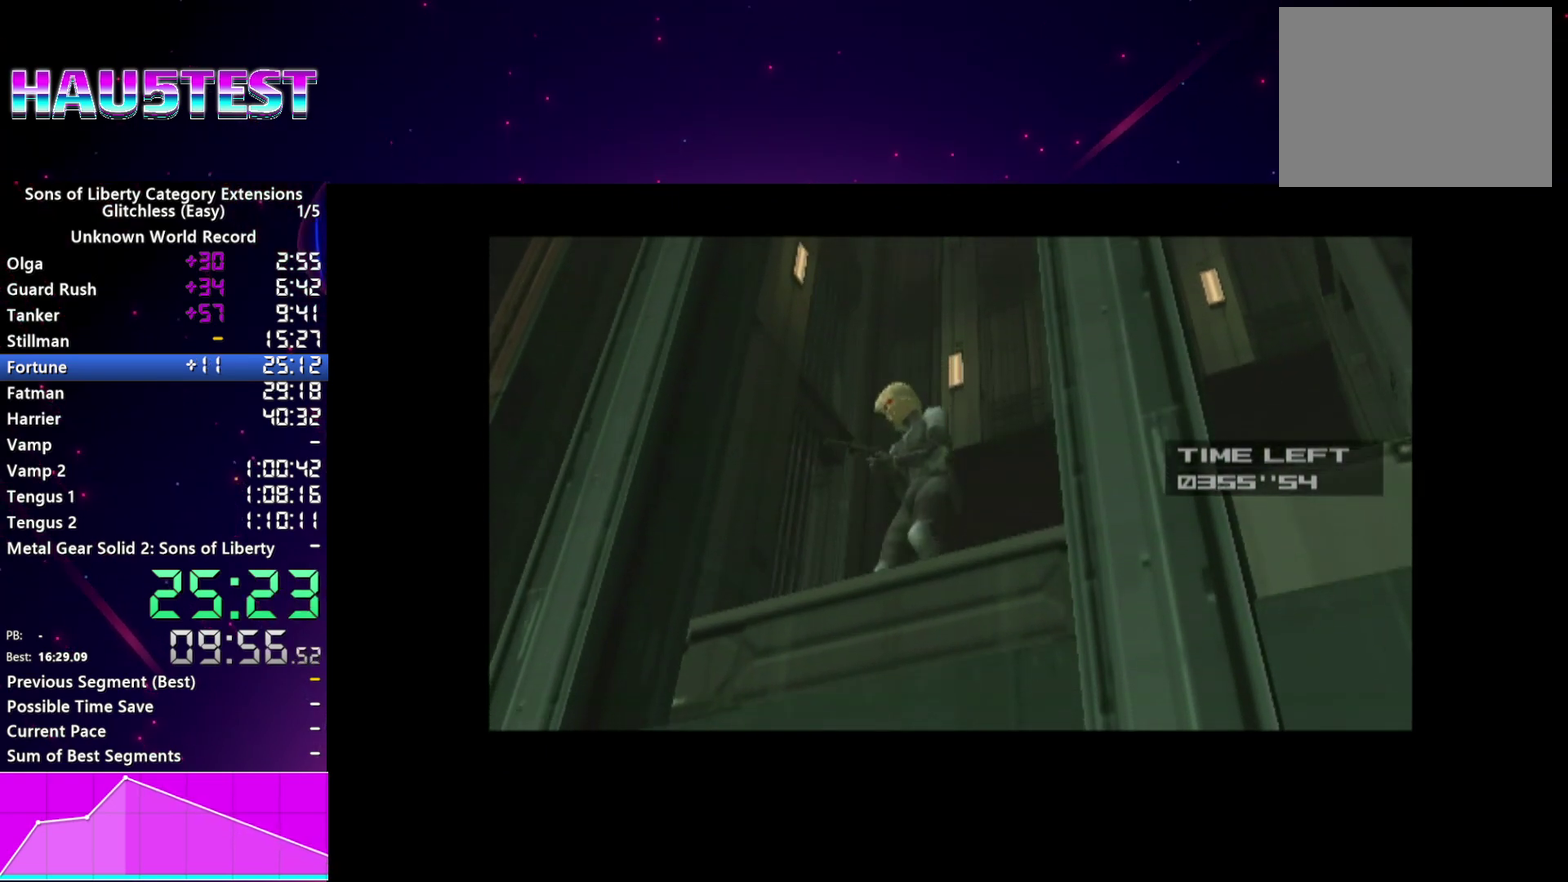
{"buttons": ["SELECT"], "left_stick": "center", "right_stick": "center", "events": []}
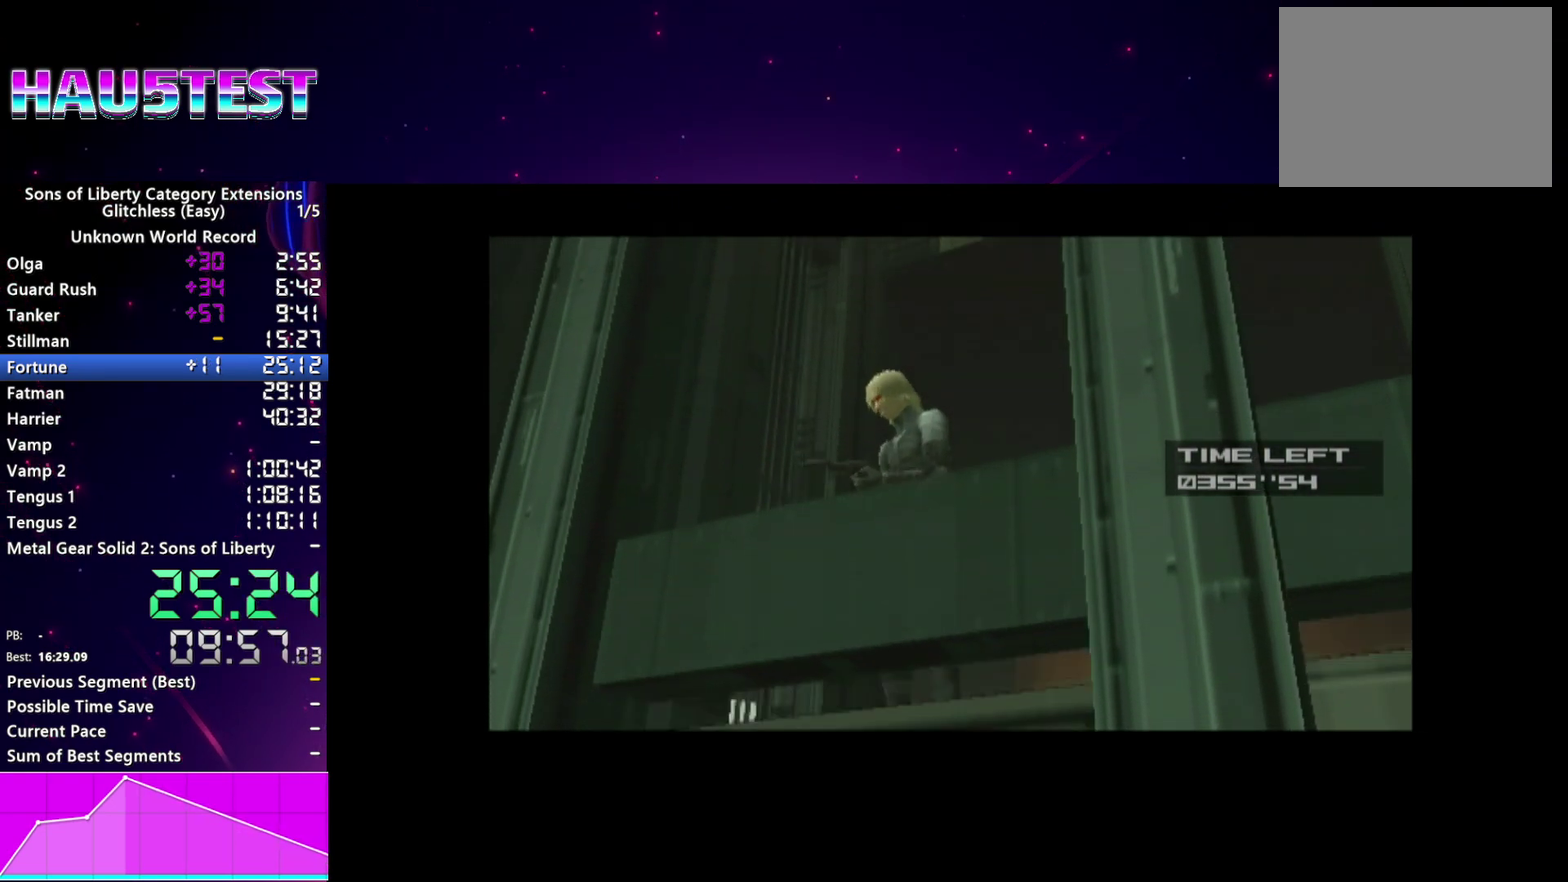
{"buttons": ["SELECT"], "left_stick": "center", "right_stick": "center", "events": []}
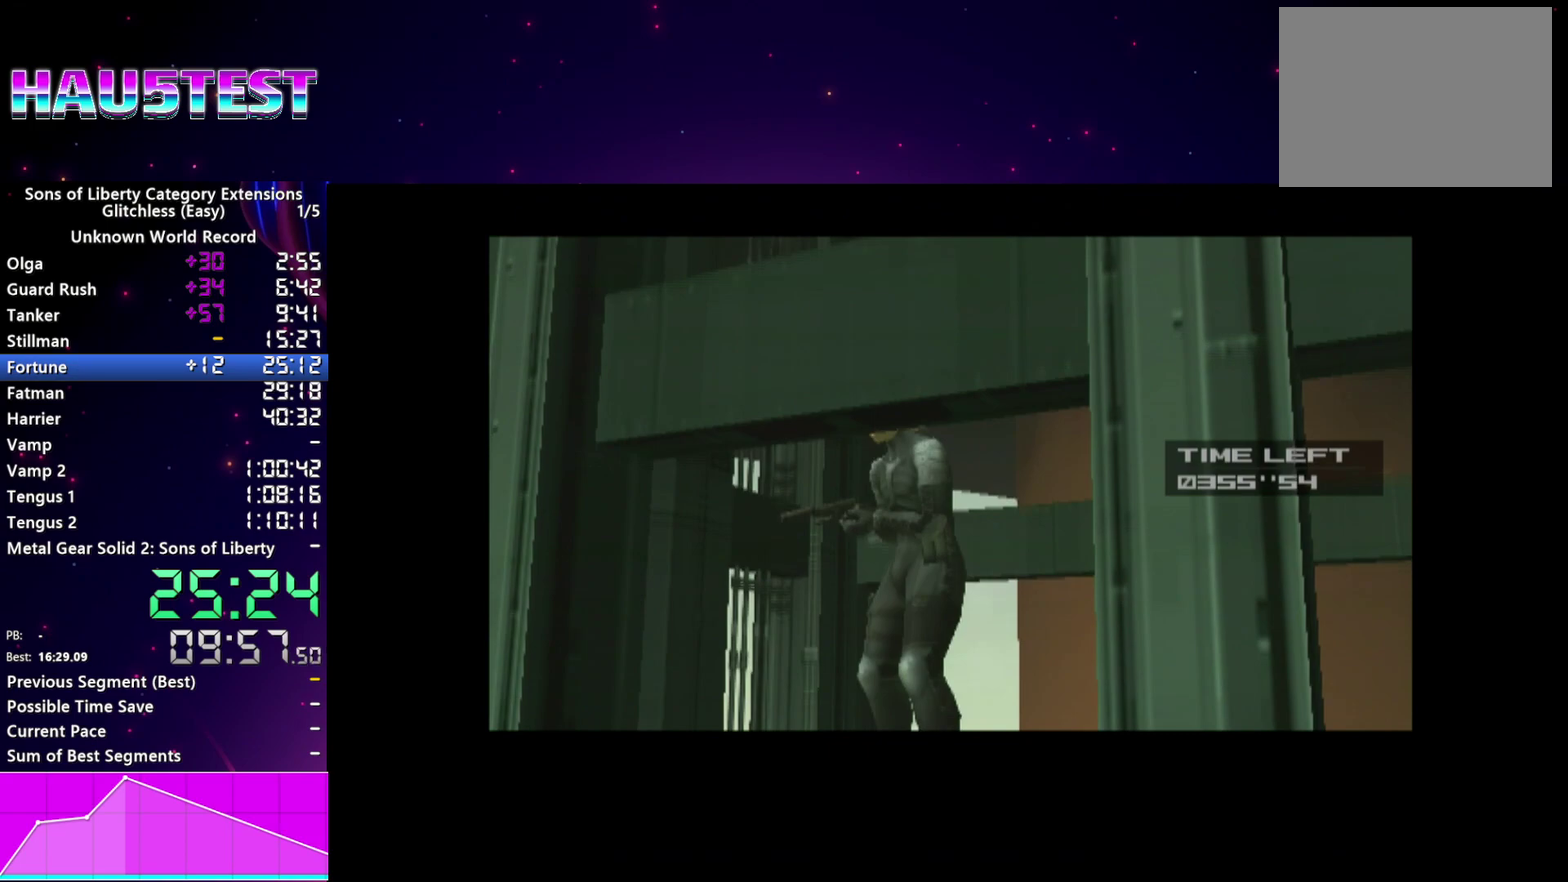
{"buttons": ["SELECT"], "left_stick": "center", "right_stick": "center", "events": []}
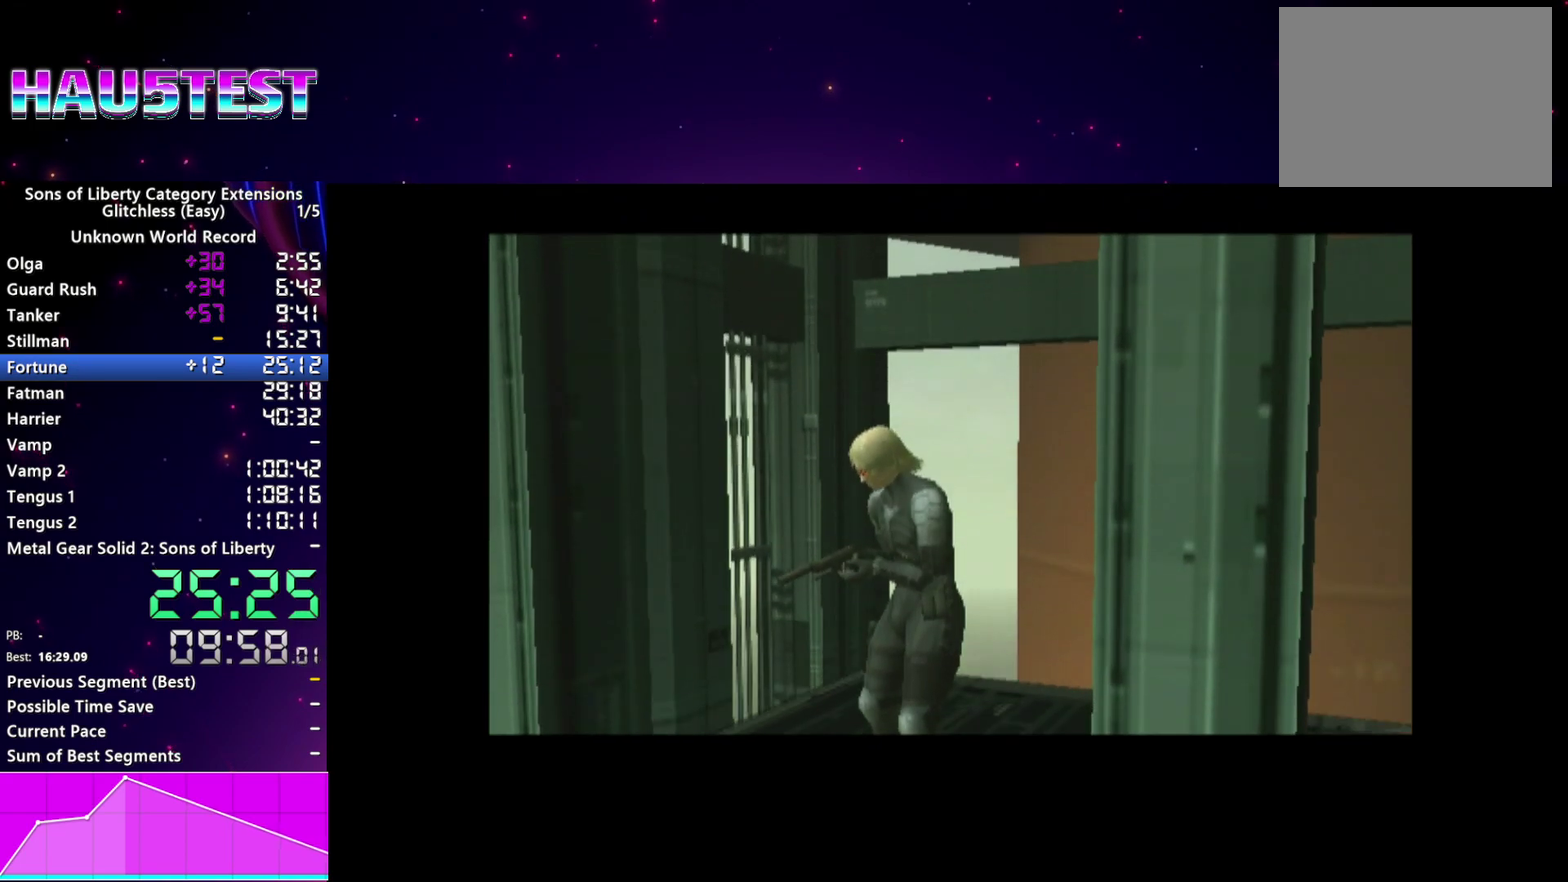
{"buttons": ["SELECT"], "left_stick": "center", "right_stick": "center", "events": []}
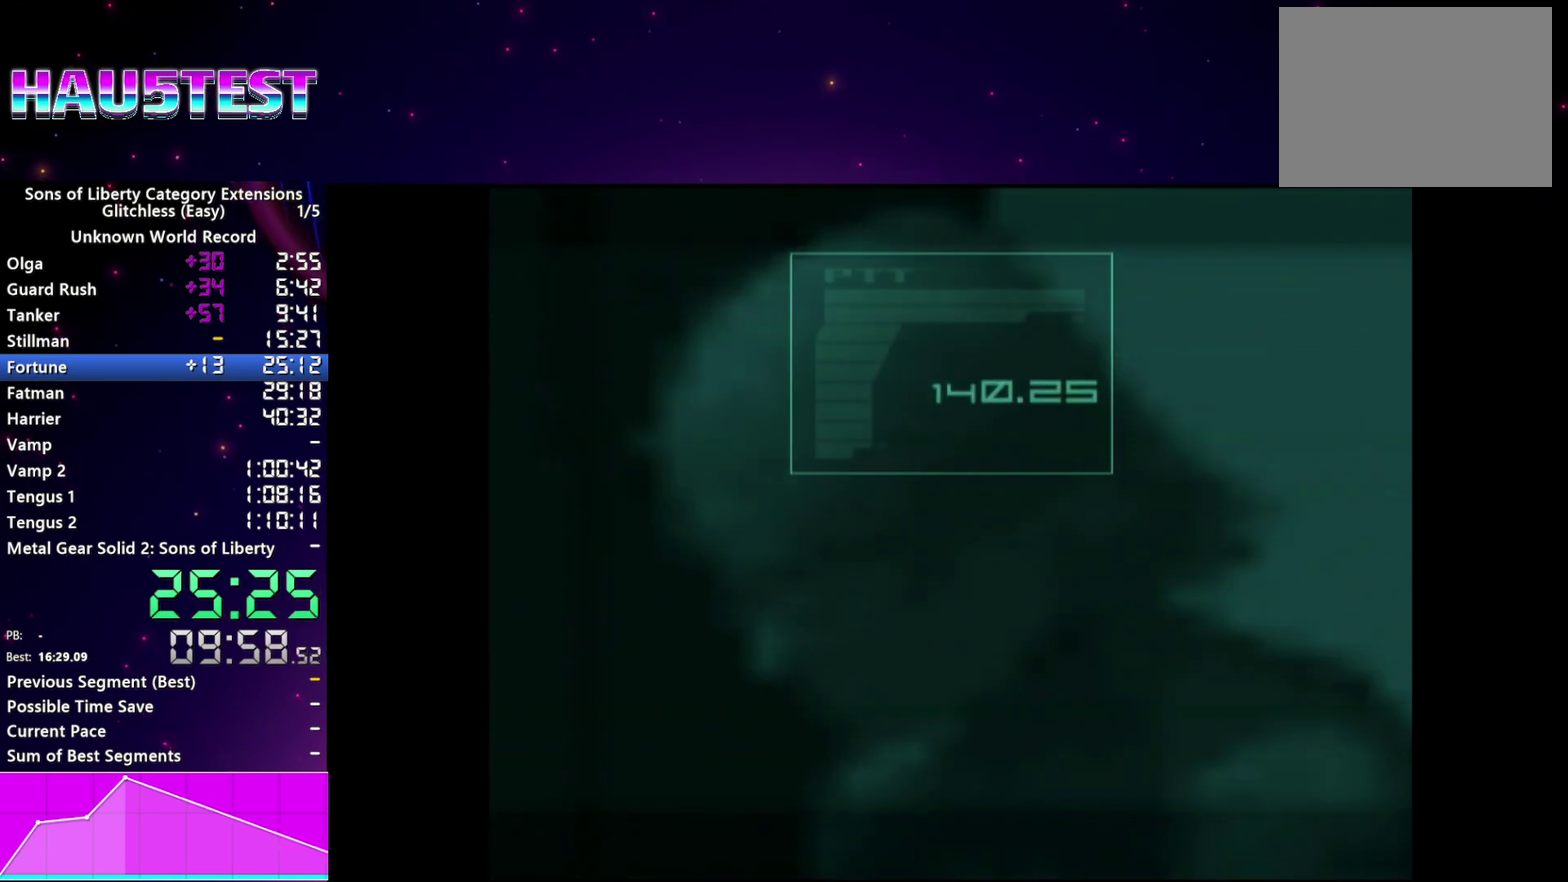
{"buttons": [], "left_stick": "center", "right_stick": "center", "events": [[200, "SELECT", "up"]]}
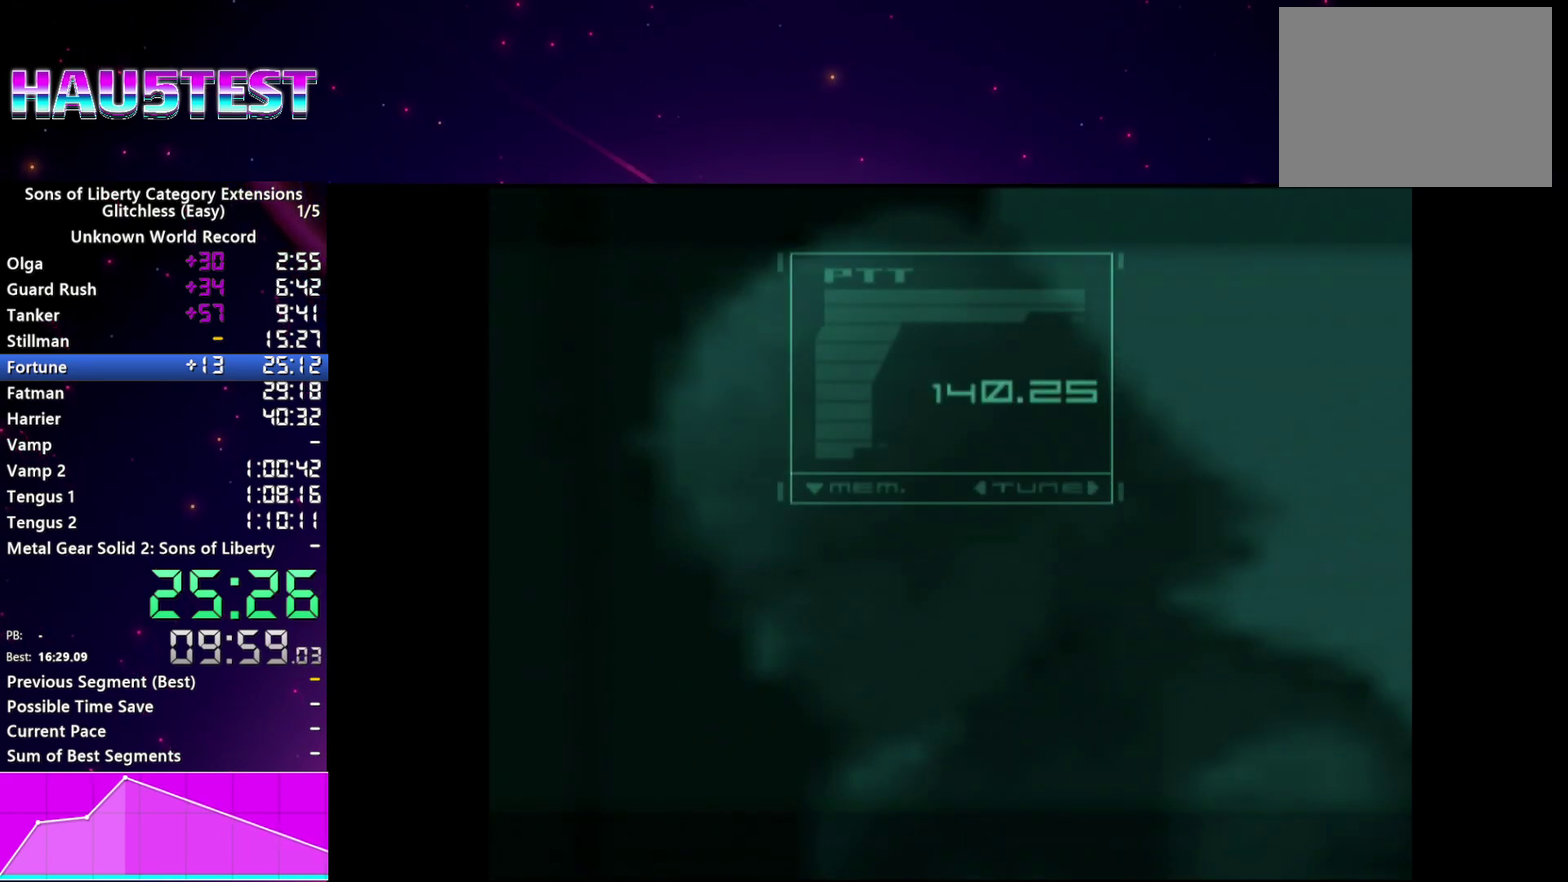
{"buttons": [], "left_stick": "center", "right_stick": "center", "events": [[60, "TRIANGLE", "down"], [160, "TRIANGLE", "up"], [240, "TRIANGLE", "down"], [320, "TRIANGLE", "up"], [400, "TRIANGLE", "down"], [480, "TRIANGLE", "up"]]}
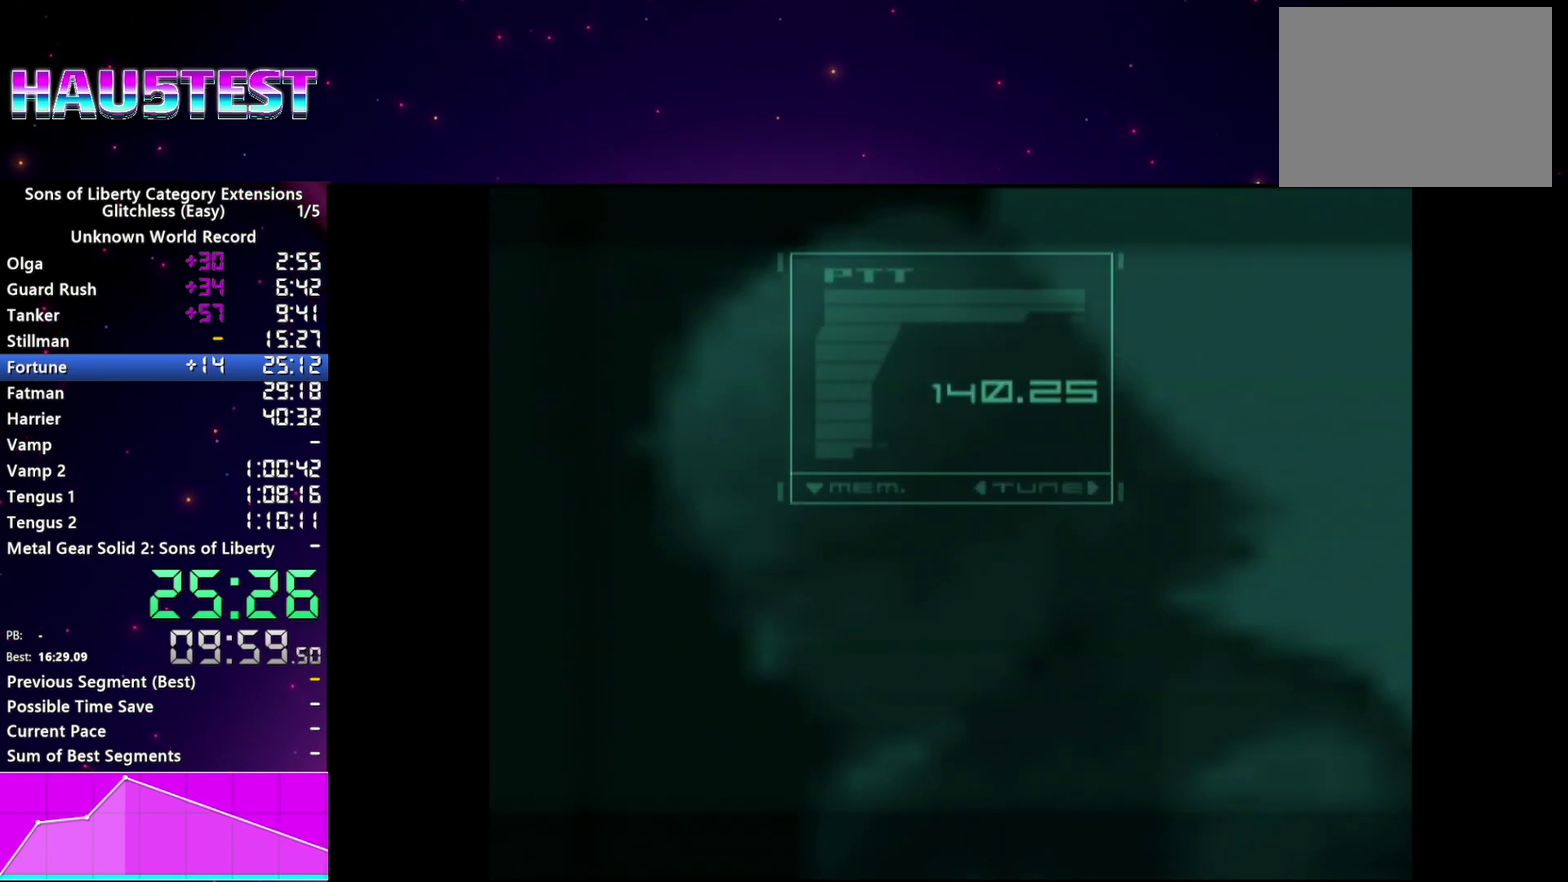
{"buttons": [], "left_stick": "center", "right_stick": "center", "events": [[80, "TRIANGLE", "down"], [140, "TRIANGLE", "up"], [240, "TRIANGLE", "down"], [300, "TRIANGLE", "up"], [420, "TRIANGLE", "down"], [480, "TRIANGLE", "up"]]}
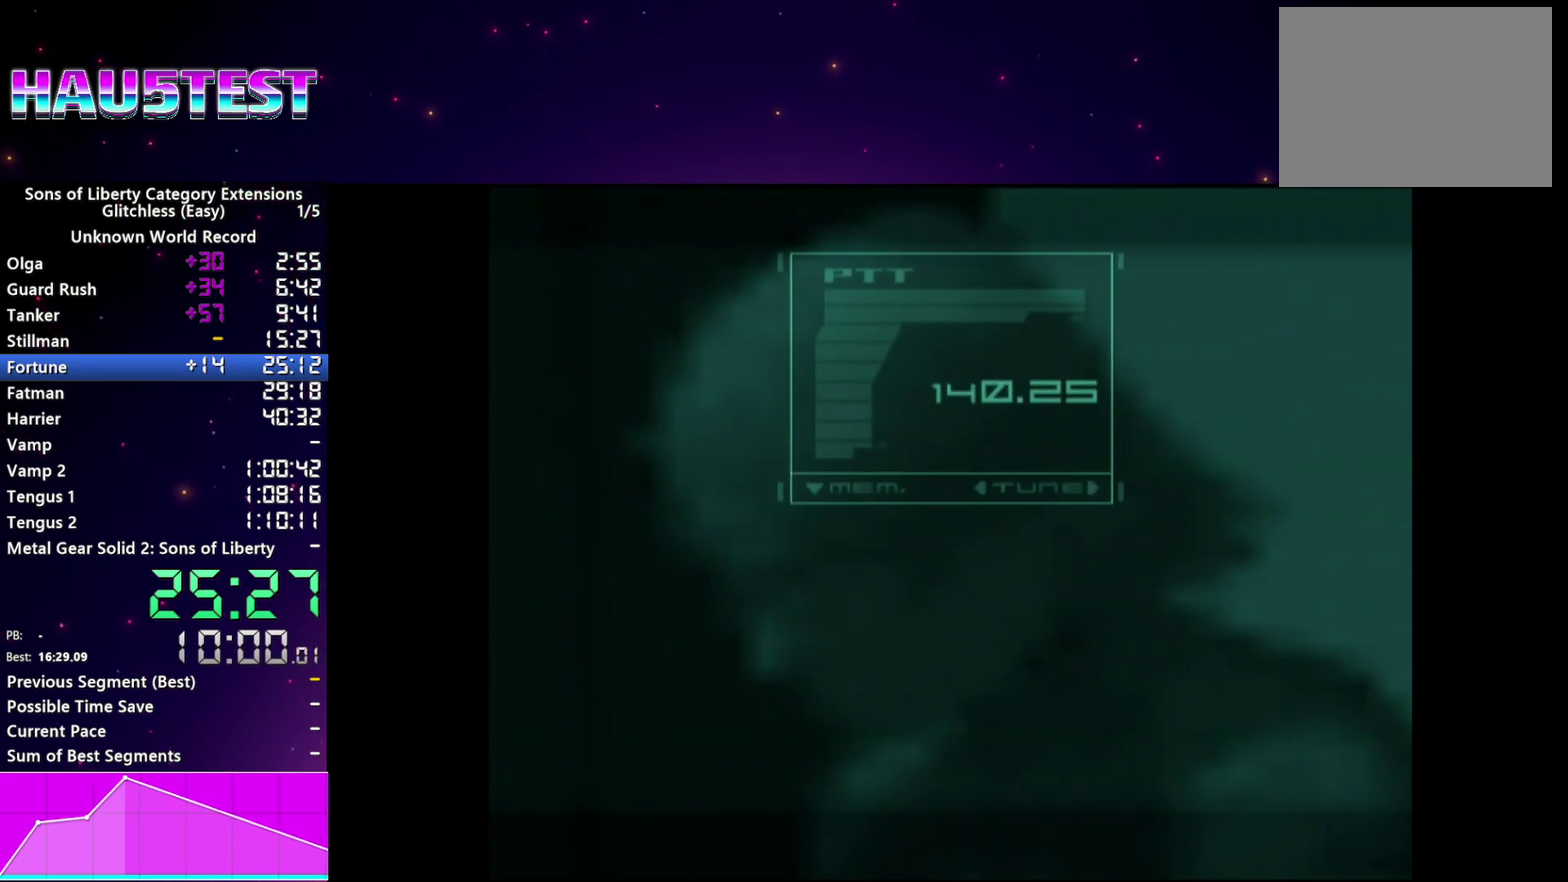
{"buttons": ["TRIANGLE"], "left_stick": "center", "right_stick": "center", "events": [[60, "TRIANGLE", "down"], [160, "TRIANGLE", "up"], [260, "TRIANGLE", "down"], [360, "TRIANGLE", "up"], [440, "TRIANGLE", "down"]]}
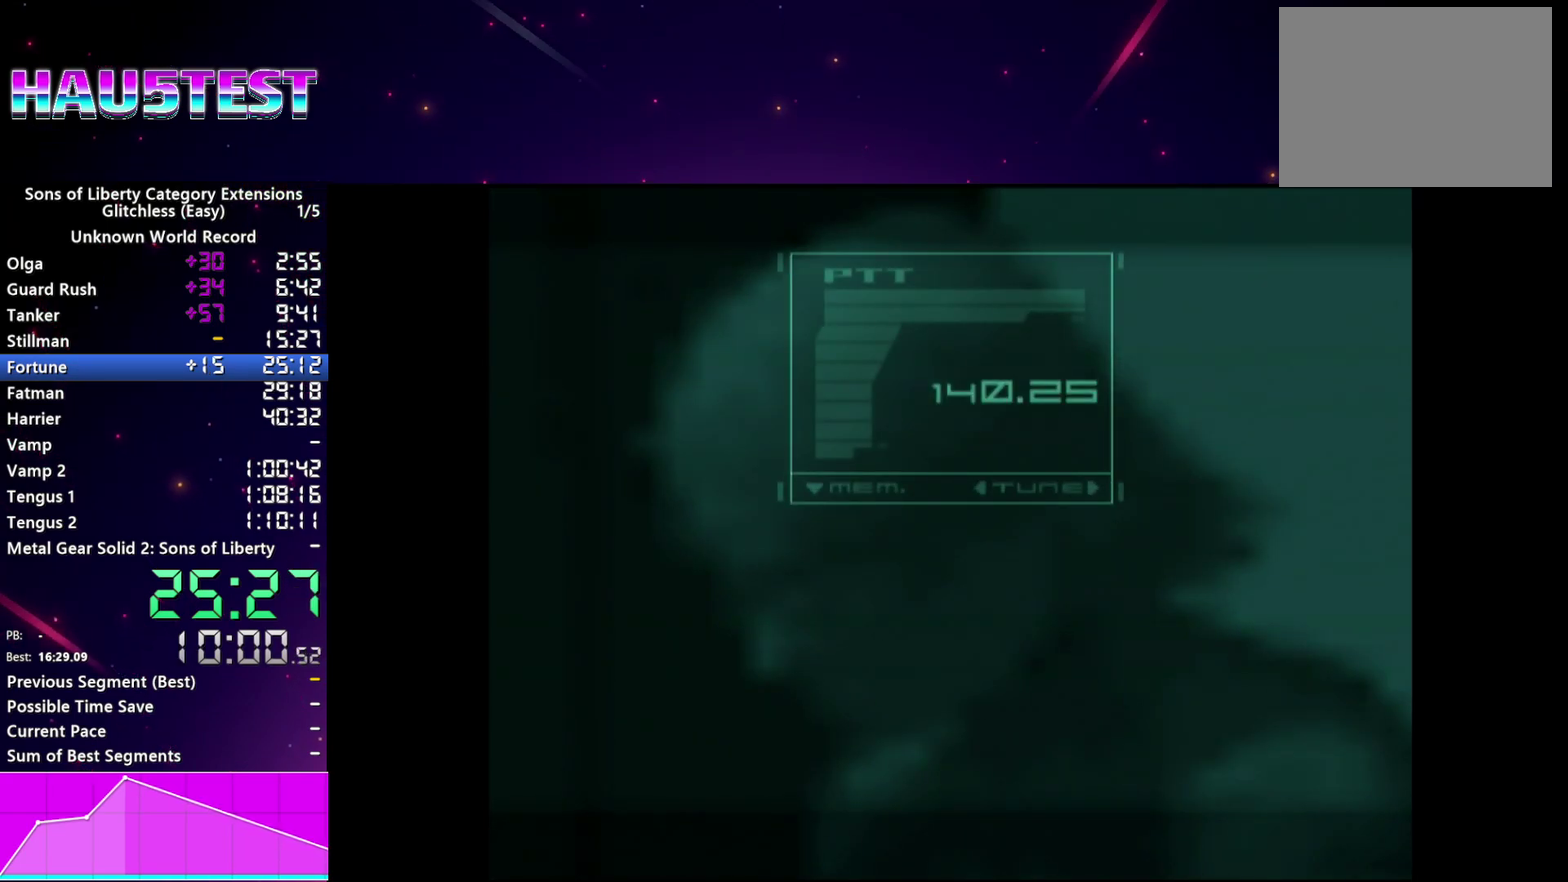
{"buttons": [], "left_stick": "center", "right_stick": "center", "events": [[20, "TRIANGLE", "up"], [100, "TRIANGLE", "down"], [200, "TRIANGLE", "up"]]}